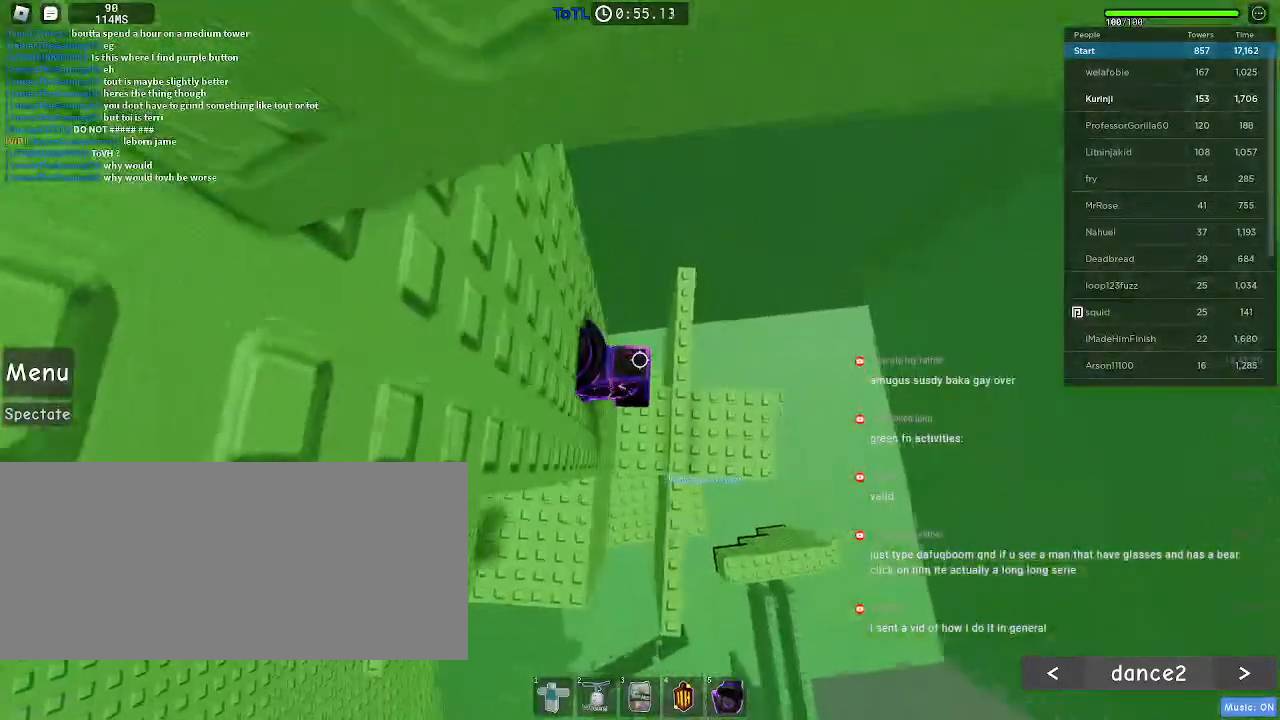
Gameplay with keyboard and mouse; each line is a JSON object with the keys and mouse buttons held at the frame after it. "events" lists presses ("down") and releases ("up") of "a", "ctrl", "d", "e", "f", "q", "r", "s", "shift", "space", "tab", "w", "mouse_left", "mouse_wheel", "mouse_right", "mouse_mb4" and "mouse_mb5" between this image and that frame as [ms after this image, input, new state], when the widget could be followed in between. "mouse_left", "mouse_wheel", "mouse_right", "mouse_mb4", "mouse_mb5" = the "left", "wheel", "right", "mb4", "mb5" buttons of the "mouse" list. No other keys are recorded. "wheel" means that the mouse wheel is clicked or scrolled. Mouse movement is not recorded.
{"keys": [], "mouse": [], "events": []}
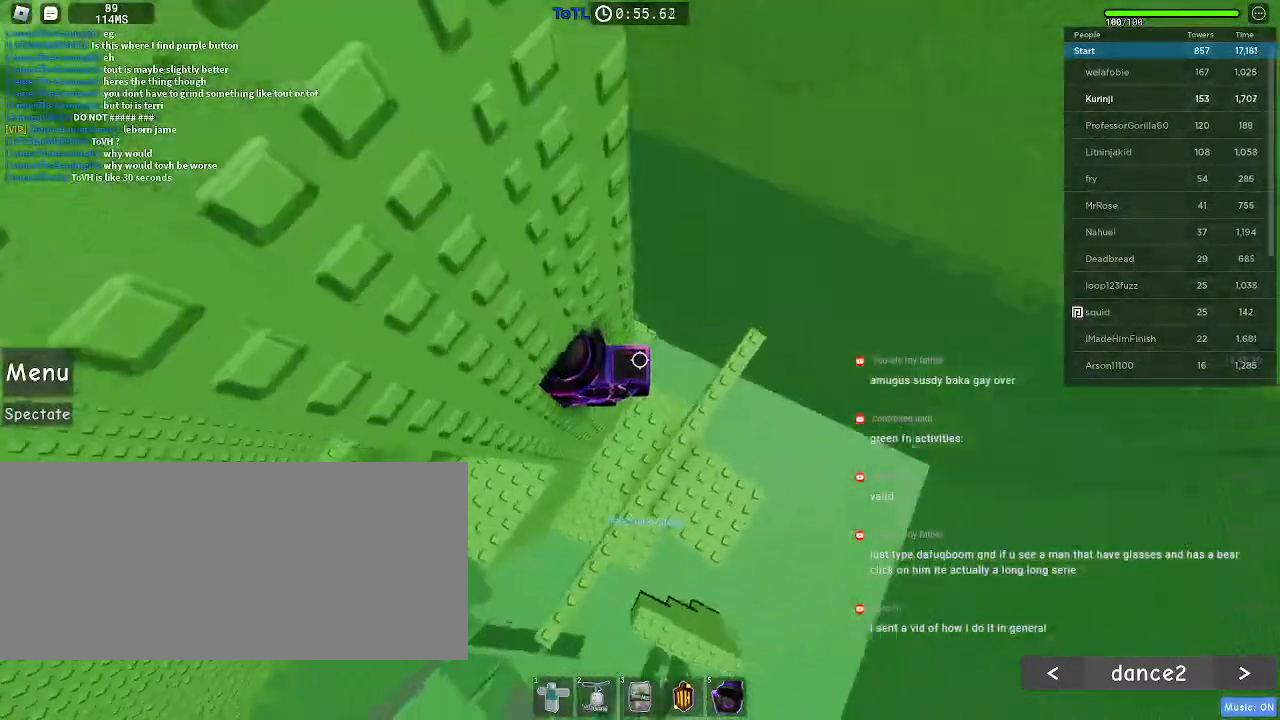
{"keys": [], "mouse": [], "events": []}
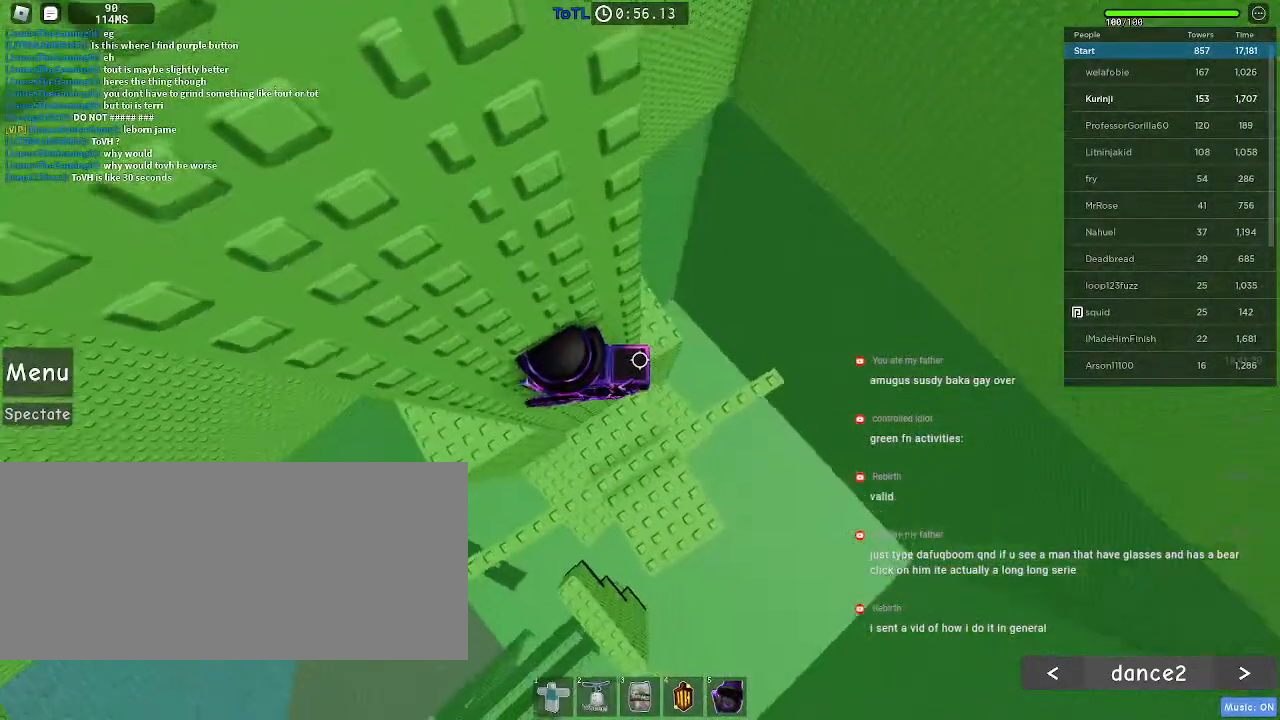
{"keys": ["d", "w"], "mouse": [], "events": [[50, "d", "down"], [167, "space", "down"], [250, "space", "up"], [400, "w", "down"]]}
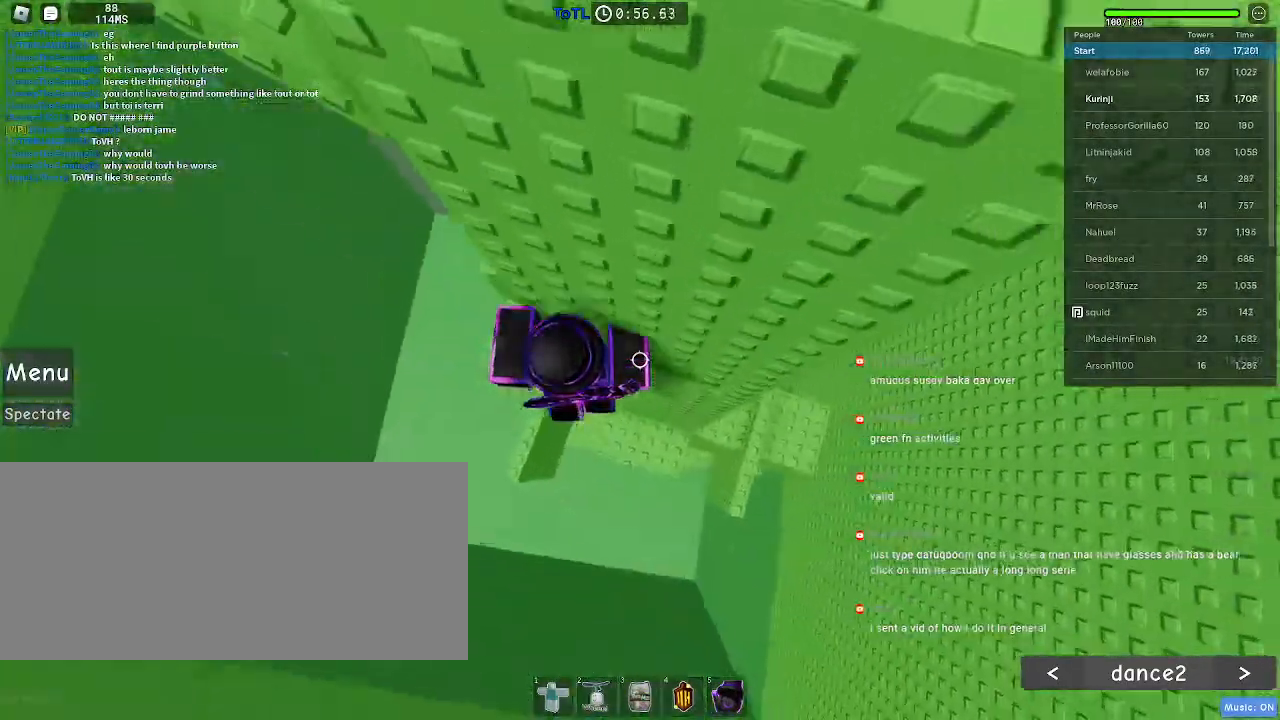
{"keys": [], "mouse": [], "events": [[50, "d", "up"], [433, "w", "up"]]}
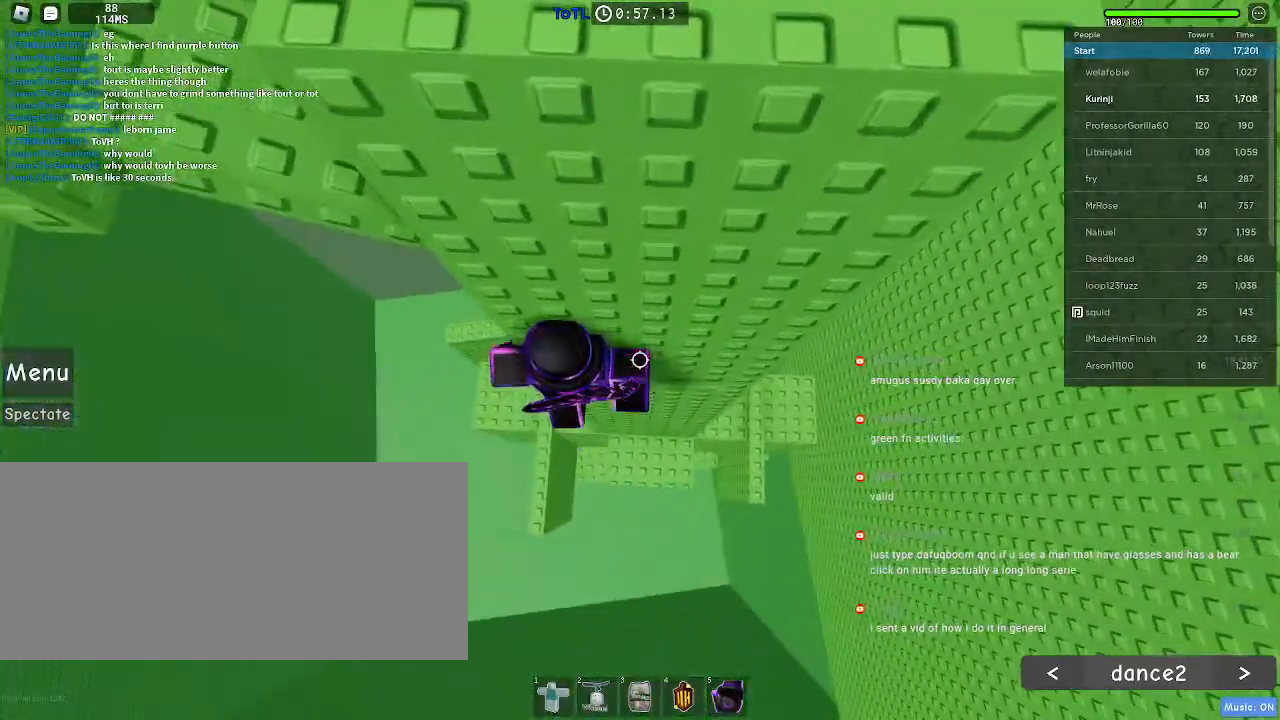
{"keys": ["w"], "mouse": [], "events": [[50, "a", "down"], [150, "space", "down"], [217, "w", "down"], [250, "space", "up"], [267, "a", "up"]]}
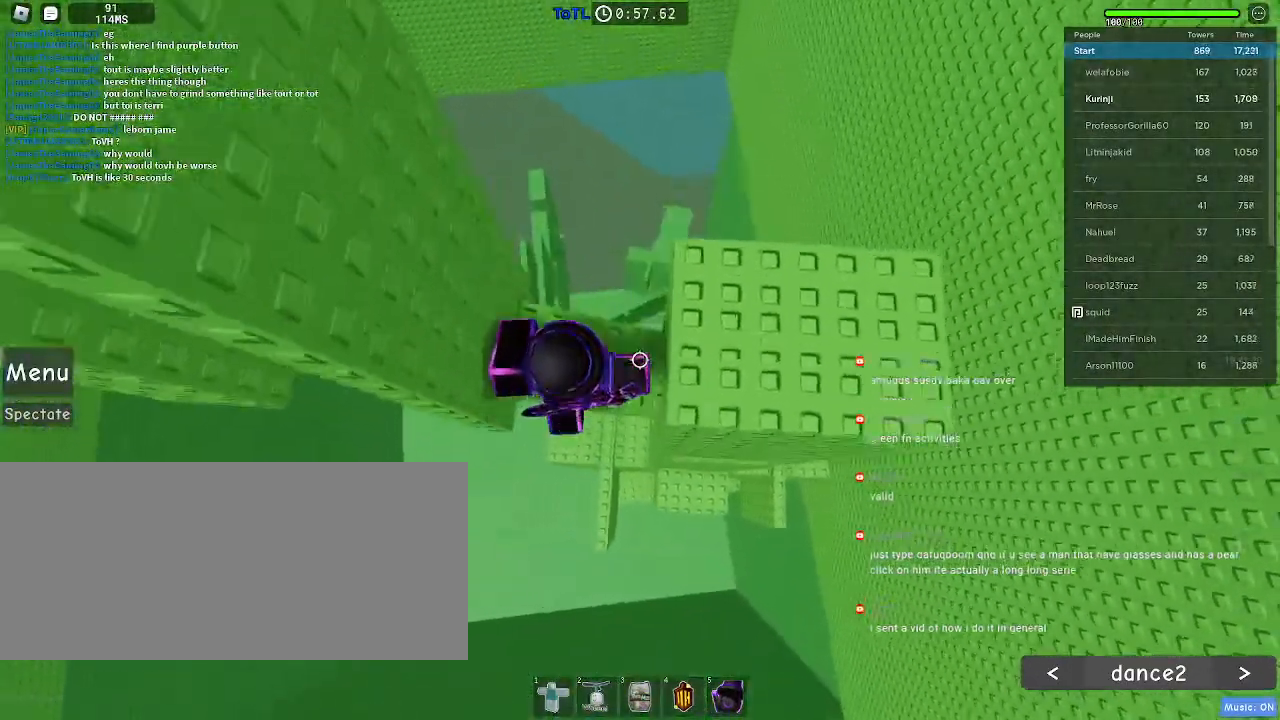
{"keys": [], "mouse": [], "events": [[17, "w", "up"]]}
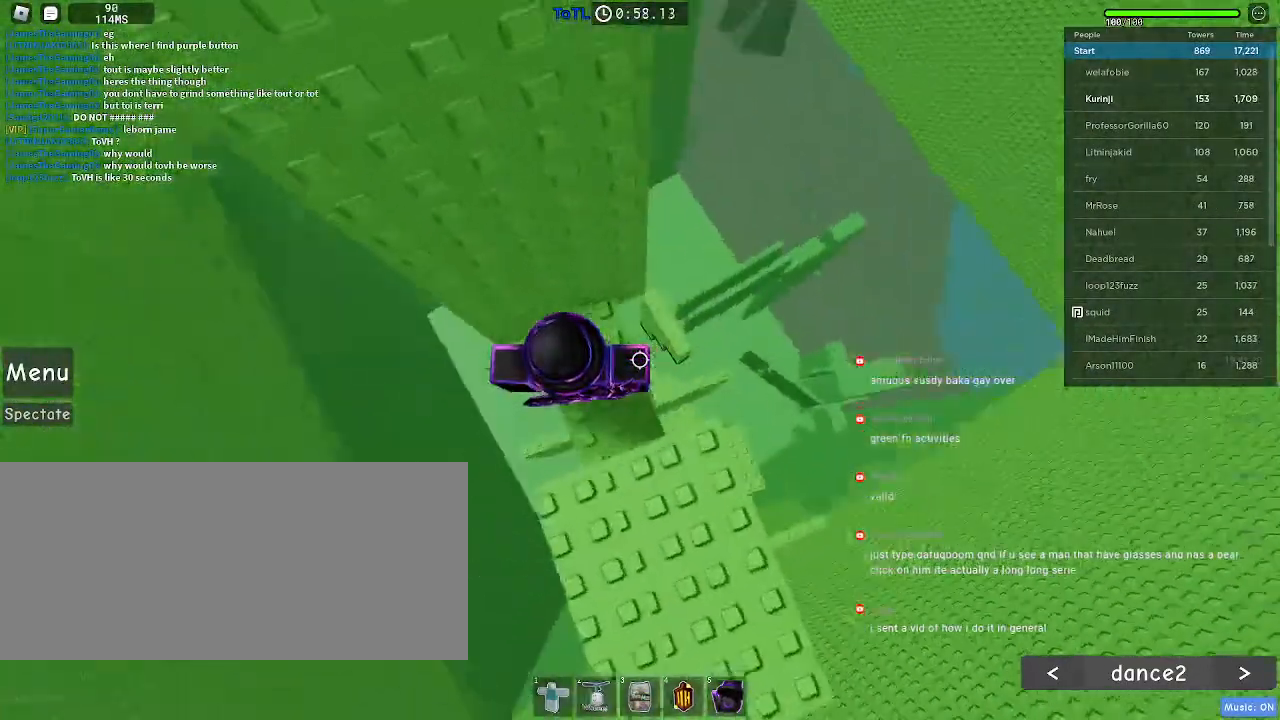
{"keys": [], "mouse": [], "events": [[33, "w", "down"], [67, "d", "down"], [117, "d", "up"], [133, "w", "up"]]}
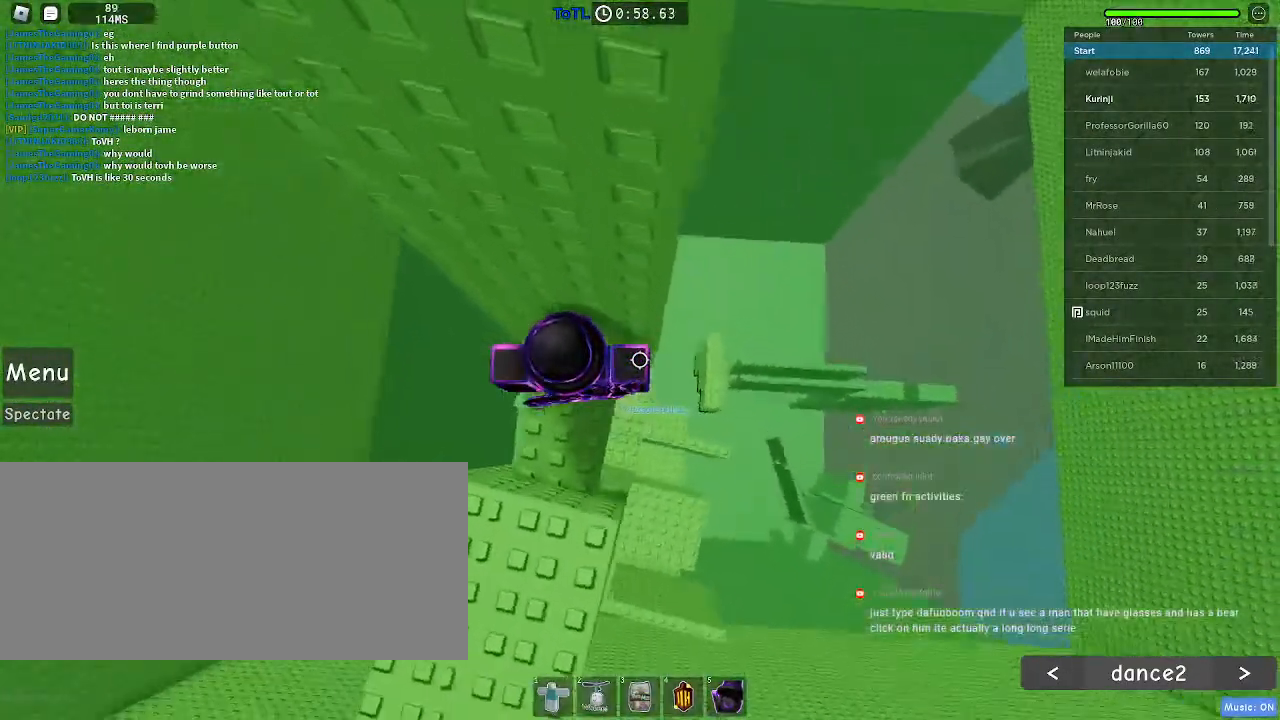
{"keys": ["d"], "mouse": [], "events": [[383, "d", "down"]]}
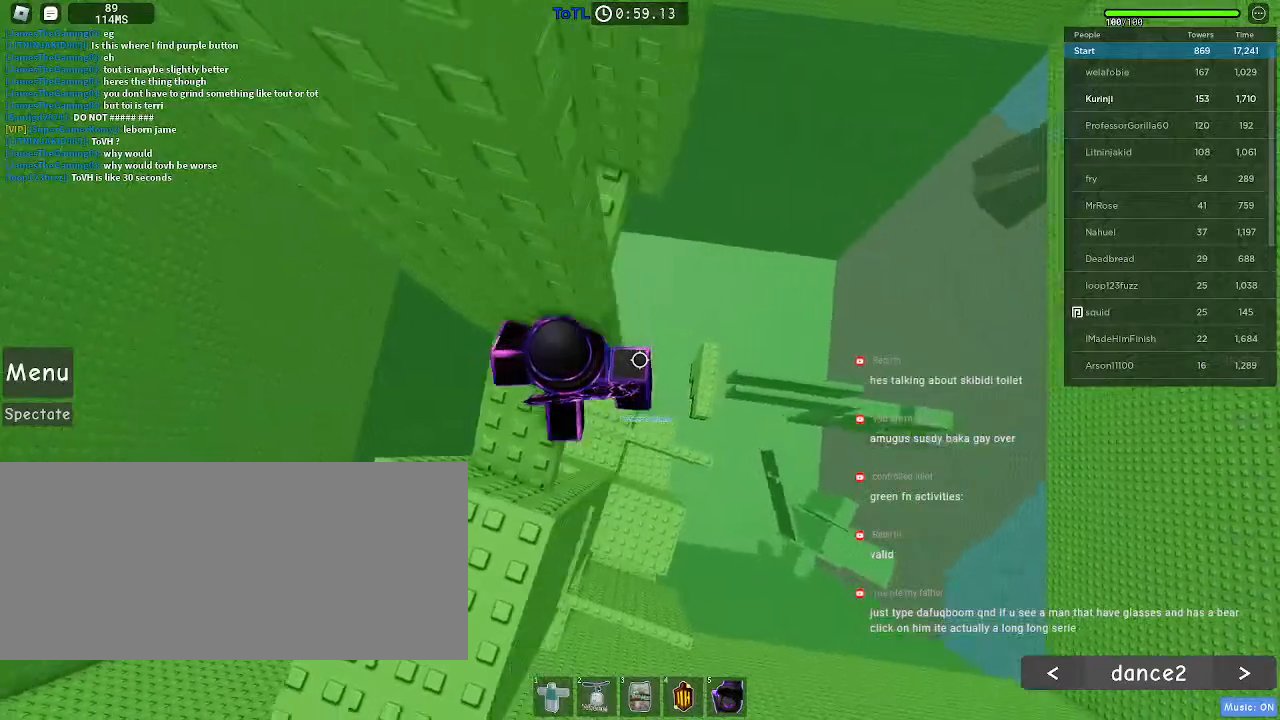
{"keys": ["w"], "mouse": [], "events": [[33, "space", "down"], [133, "space", "up"], [417, "w", "down"], [467, "d", "up"]]}
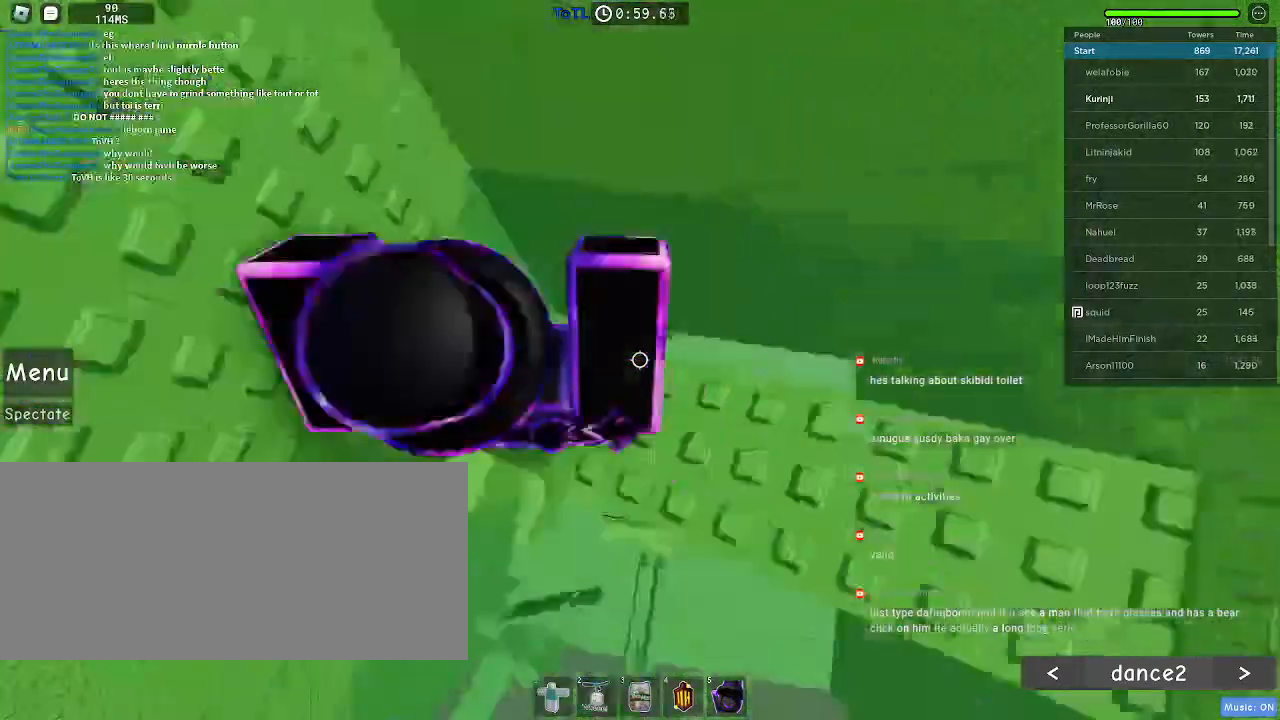
{"keys": [], "mouse": [], "events": [[17, "w", "up"], [233, "d", "down"], [267, "w", "down"], [333, "w", "up"], [350, "d", "up"]]}